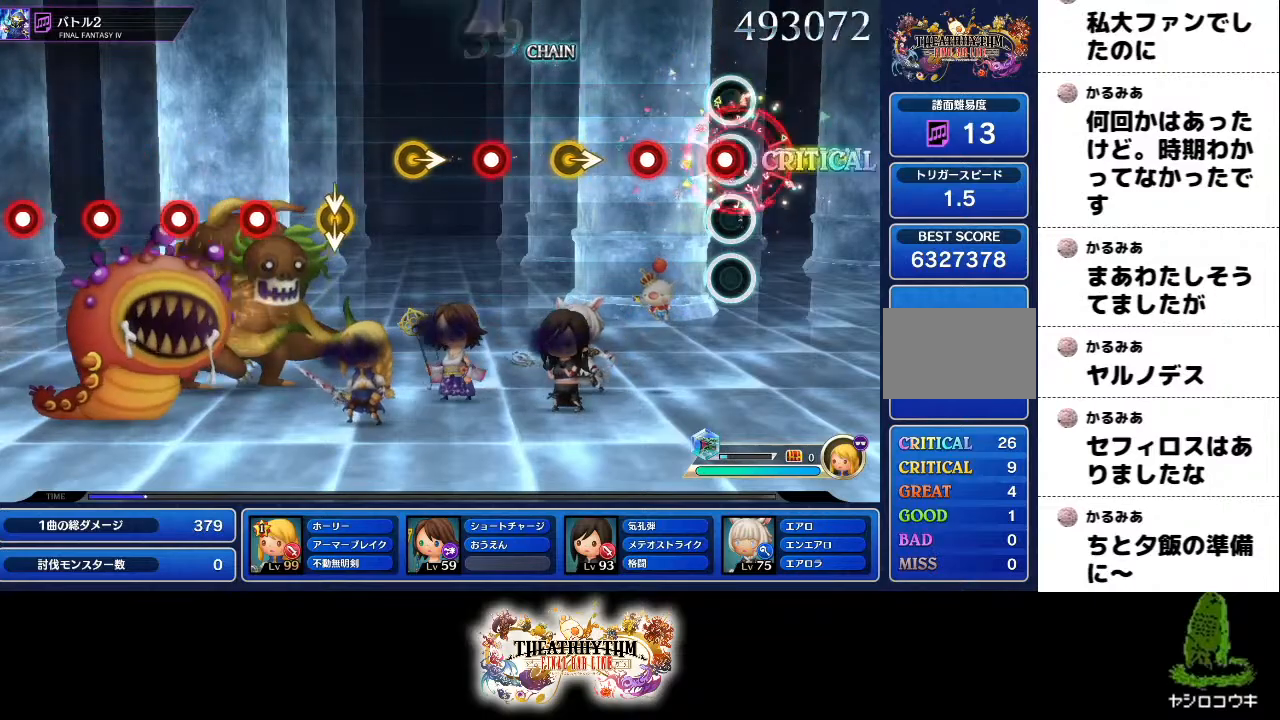
Gameplay with a controller (PlayStation layout); each line is a JSON object with the inputs held at the frame after it. "events" lists button and stick changes between this image and that frame as [ms after this image, input, new state], when the widget could be followed in between. Not read: L1 L3 R1 R3.
{"buttons": [], "left_stick": "center", "right_stick": "center"}
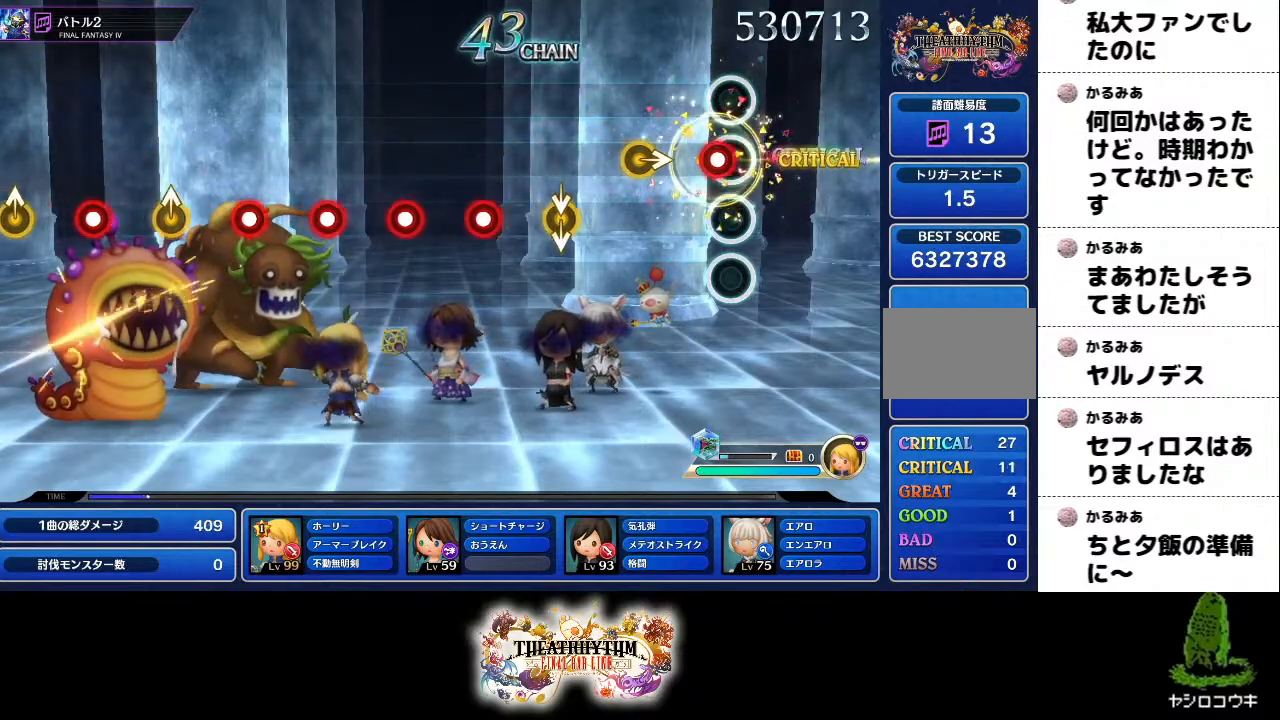
{"buttons": [], "left_stick": "center", "right_stick": "center"}
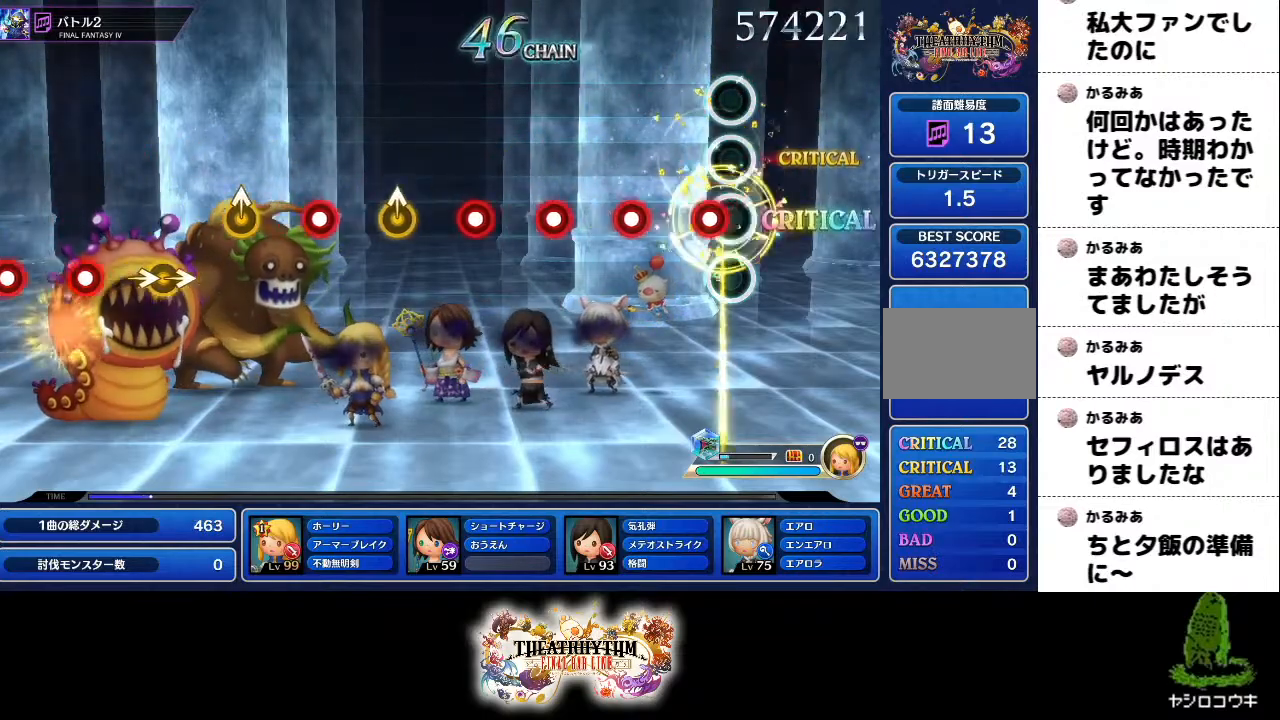
{"buttons": ["R2"], "left_stick": "center", "right_stick": "center", "events": [[33, "R2", "down"], [167, "R2", "up"], [283, "L2", "down"], [367, "L2", "up"], [400, "R2", "down"]]}
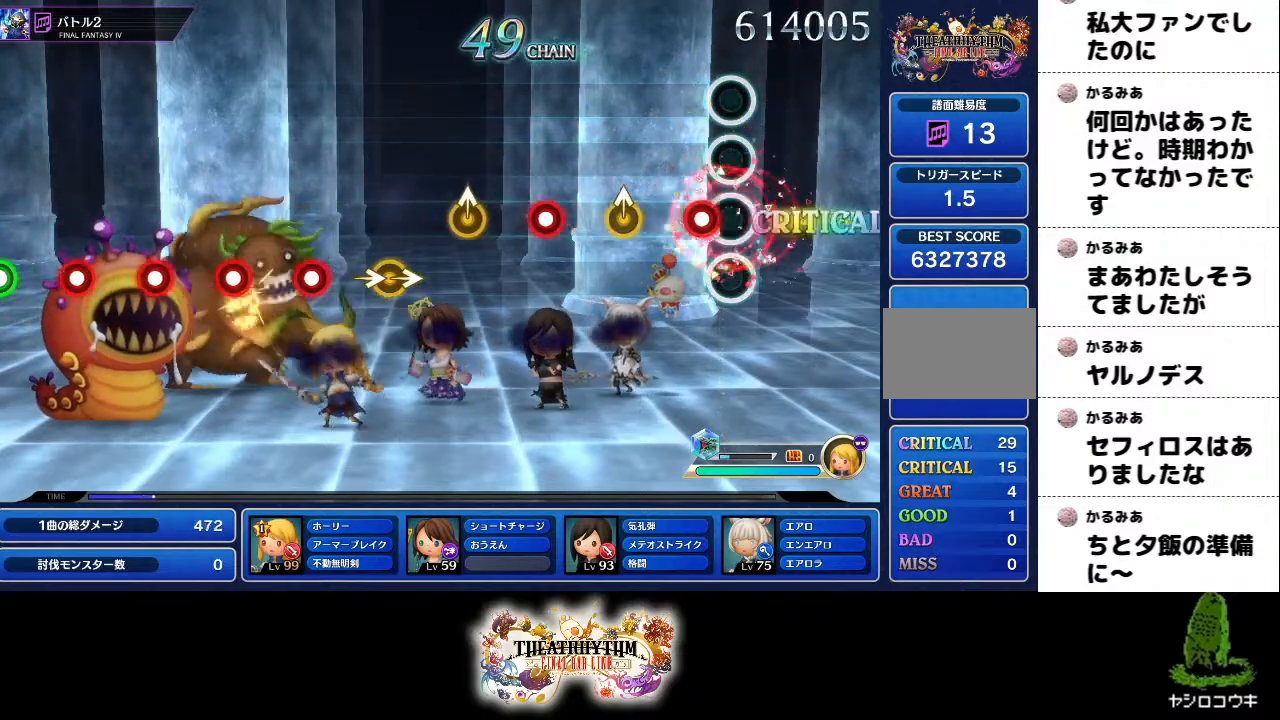
{"buttons": ["R2"], "left_stick": "center", "right_stick": "center", "events": [[50, "L2", "down"], [50, "R2", "up"], [134, "L2", "up"], [234, "left_stick", "up-right"], [334, "left_stick", "center"], [401, "R2", "down"]]}
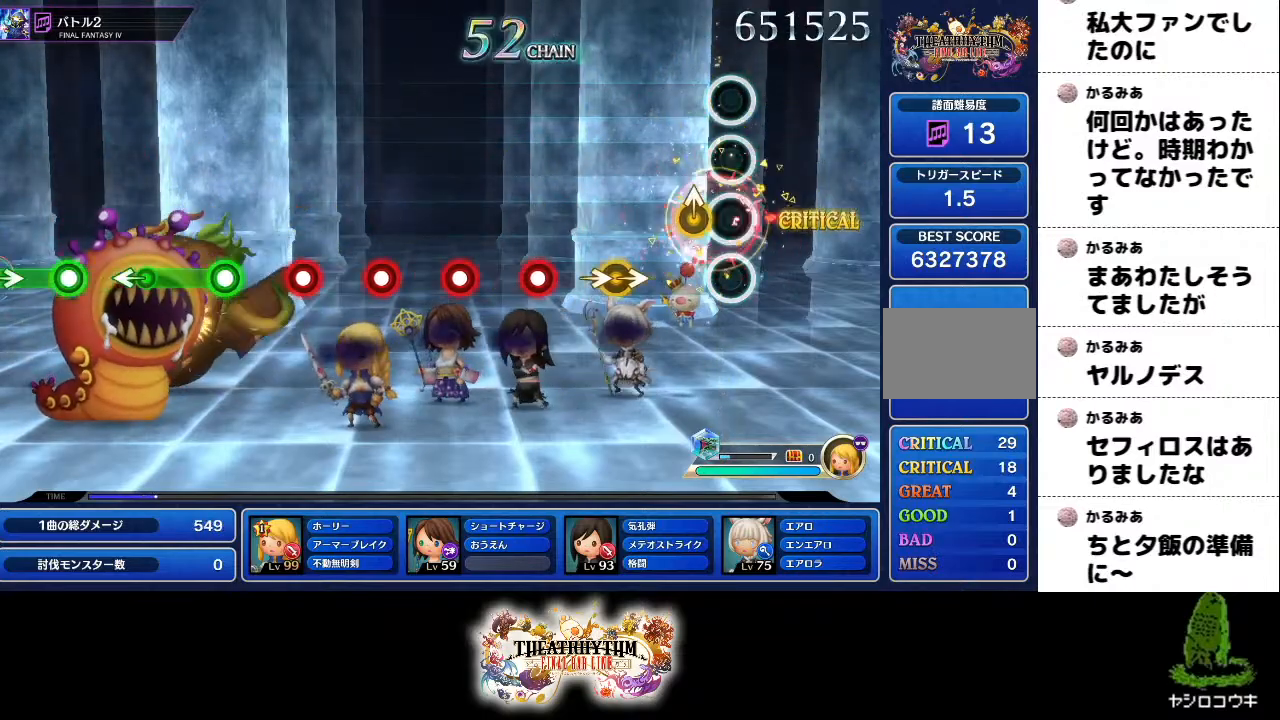
{"buttons": ["R2"], "left_stick": "center", "right_stick": "center", "events": [[50, "R2", "up"], [50, "left_stick", "up"], [150, "left_stick", "center"], [250, "left_stick", "right"], [350, "left_stick", "center"], [434, "R2", "down"]]}